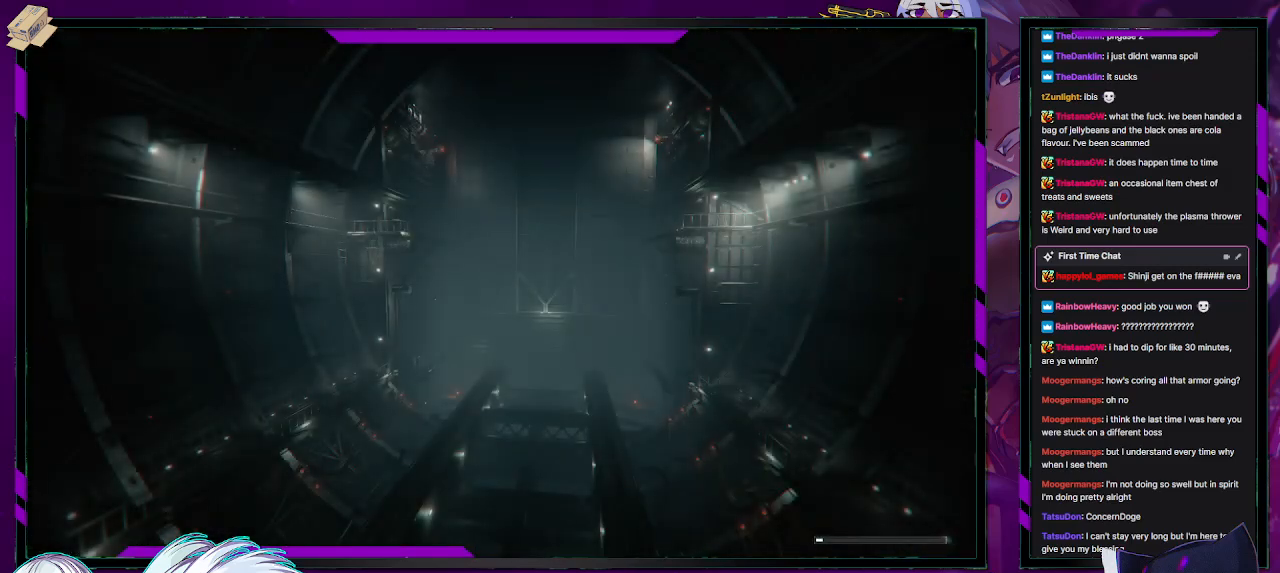
Gameplay with a controller (Xbox layout); each line is a JSON object with the inputs held at the frame after it. "events" lists button and stick changes between this image and that frame as [ms after this image, input, new state], when the widget could be followed in between.
{"buttons": [], "left_stick": "up-left", "right_stick": "center", "events": [[367, "left_stick", "up-left"]]}
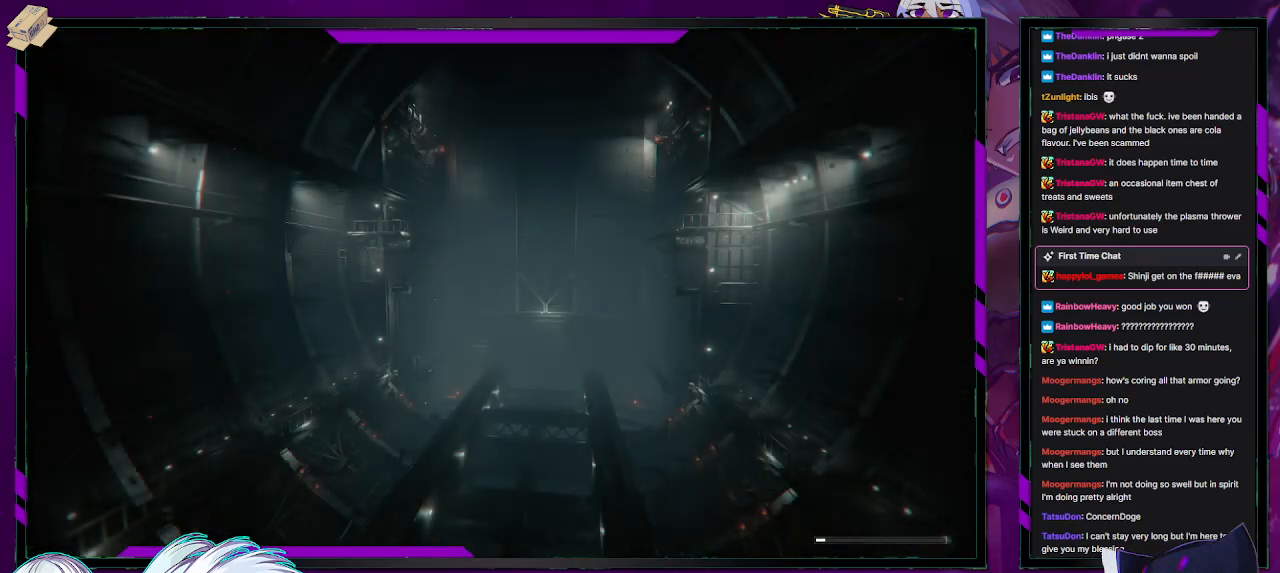
{"buttons": ["L2"], "left_stick": "up-left", "right_stick": "center", "events": [[433, "L2", "down"]]}
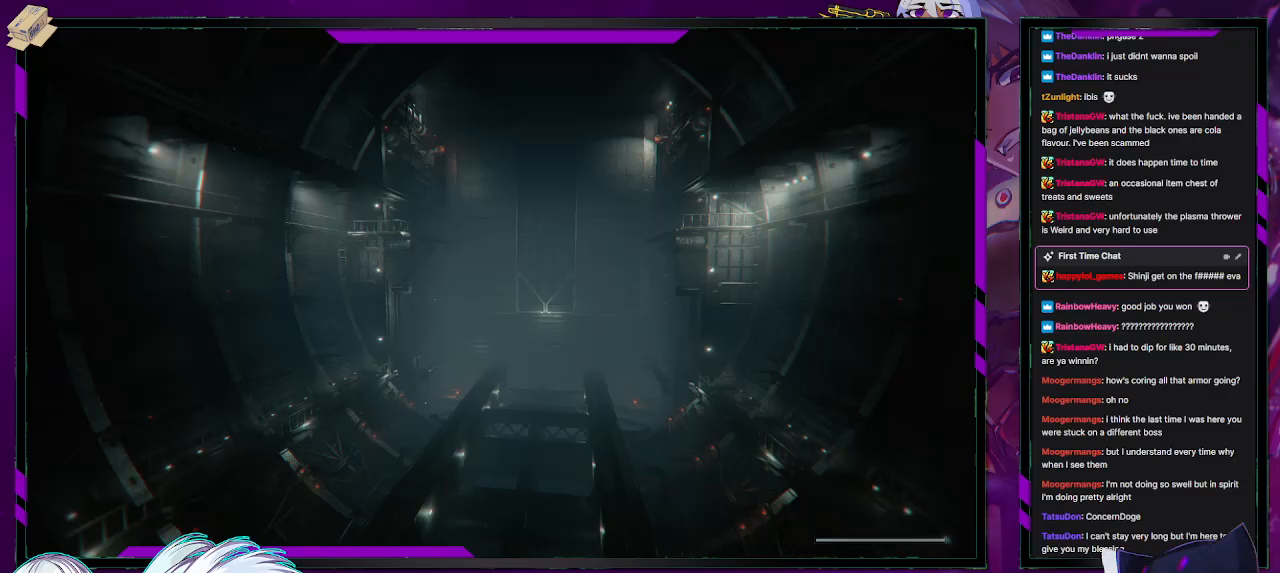
{"buttons": [], "left_stick": "up-left", "right_stick": "center", "events": [[33, "L2", "up"], [100, "L2", "down"], [183, "L2", "up"], [233, "L2", "down"], [333, "L2", "up"], [350, "L2", "down"], [433, "L2", "up"]]}
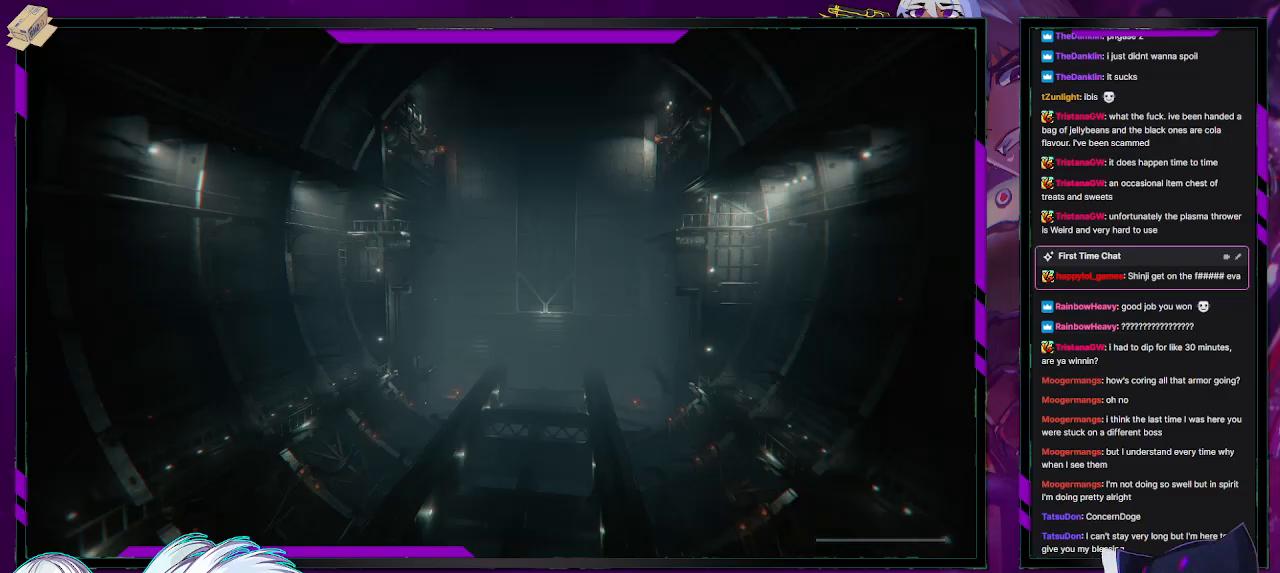
{"buttons": [], "left_stick": "up-left", "right_stick": "center", "events": []}
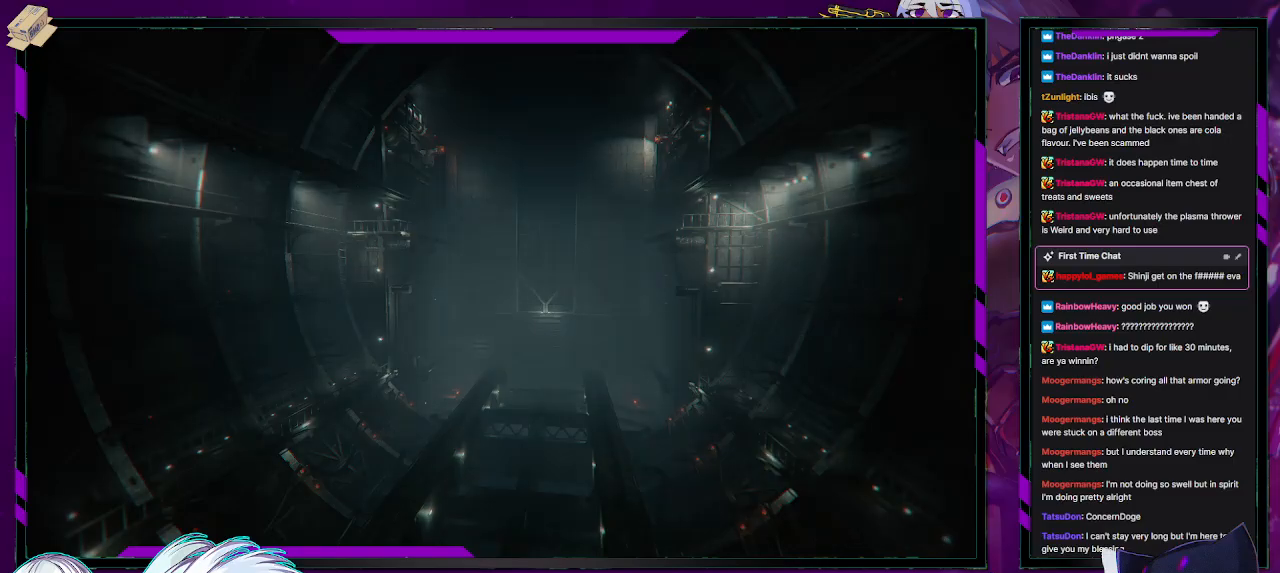
{"buttons": ["R2"], "left_stick": "up-left", "right_stick": "center", "events": [[17, "R2", "down"]]}
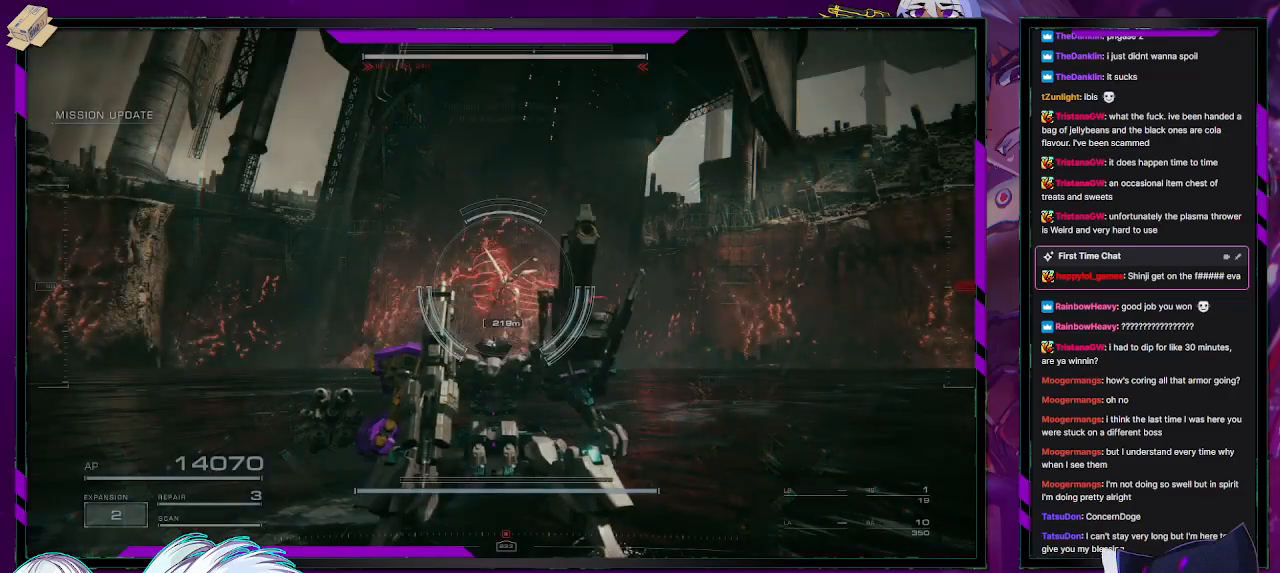
{"buttons": ["R1", "R2"], "left_stick": "up-left", "right_stick": "center", "events": [[500, "R1", "down"]]}
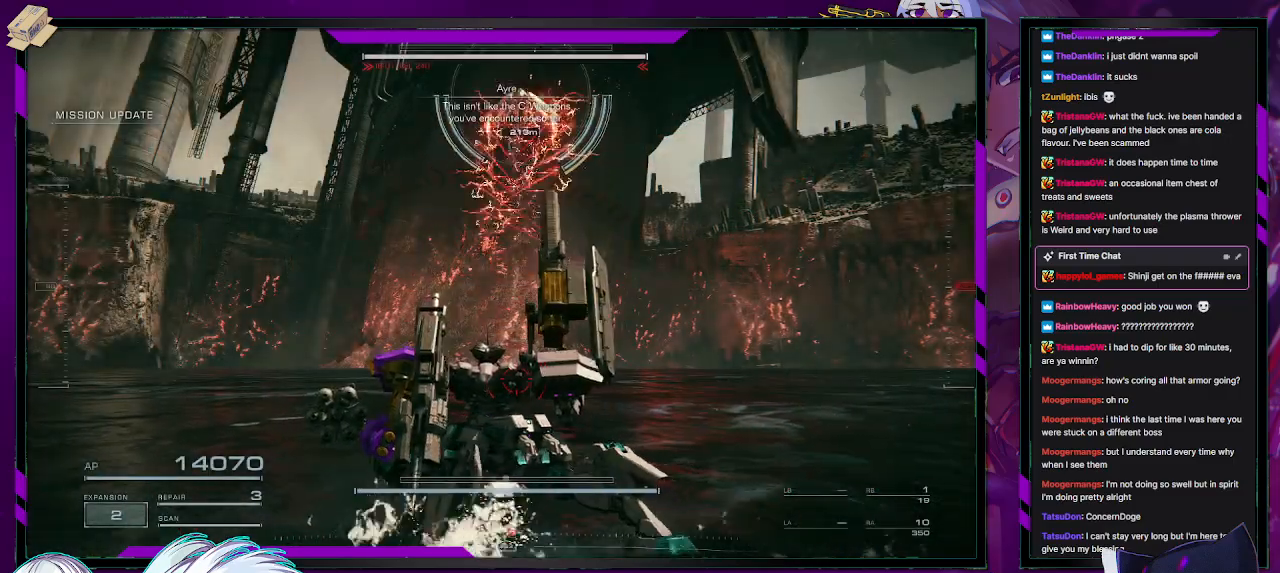
{"buttons": ["R1", "R2"], "left_stick": "up-left", "right_stick": "up", "events": [[33, "right_stick", "up-right"], [117, "right_stick", "up"], [283, "R1", "up"], [283, "right_stick", "center"], [417, "right_stick", "up"], [467, "R1", "down"]]}
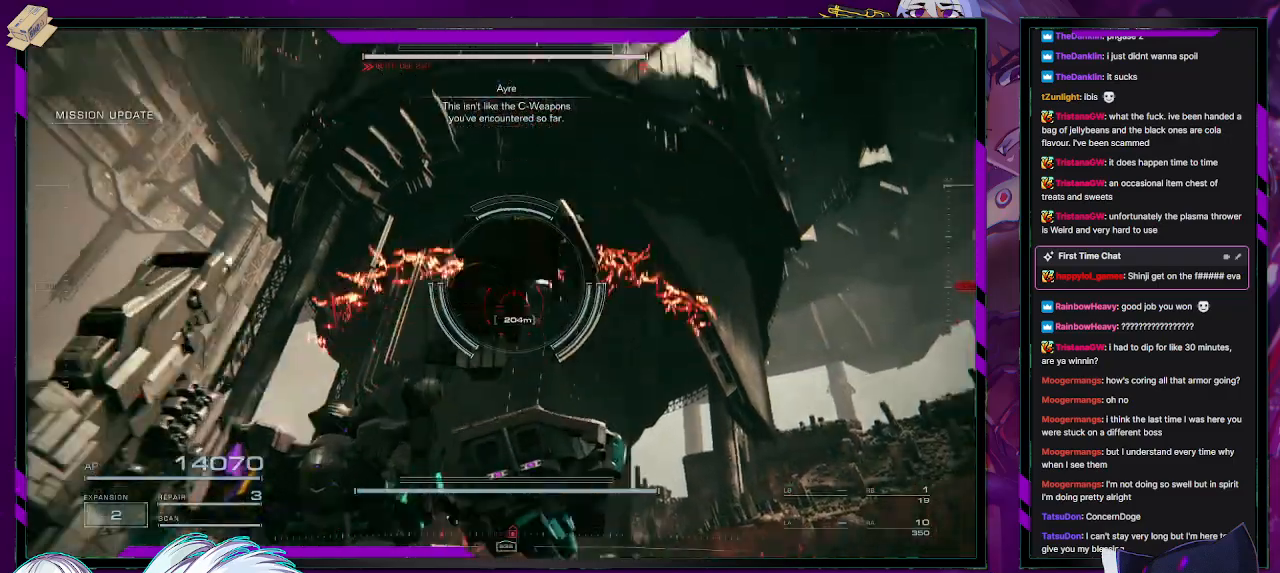
{"buttons": ["R2"], "left_stick": "up-left", "right_stick": "center", "events": [[67, "right_stick", "center"], [83, "R1", "up"], [133, "R1", "down"], [183, "R1", "up"], [250, "right_stick", "down"], [350, "right_stick", "center"], [417, "R1", "down"], [467, "R1", "up"]]}
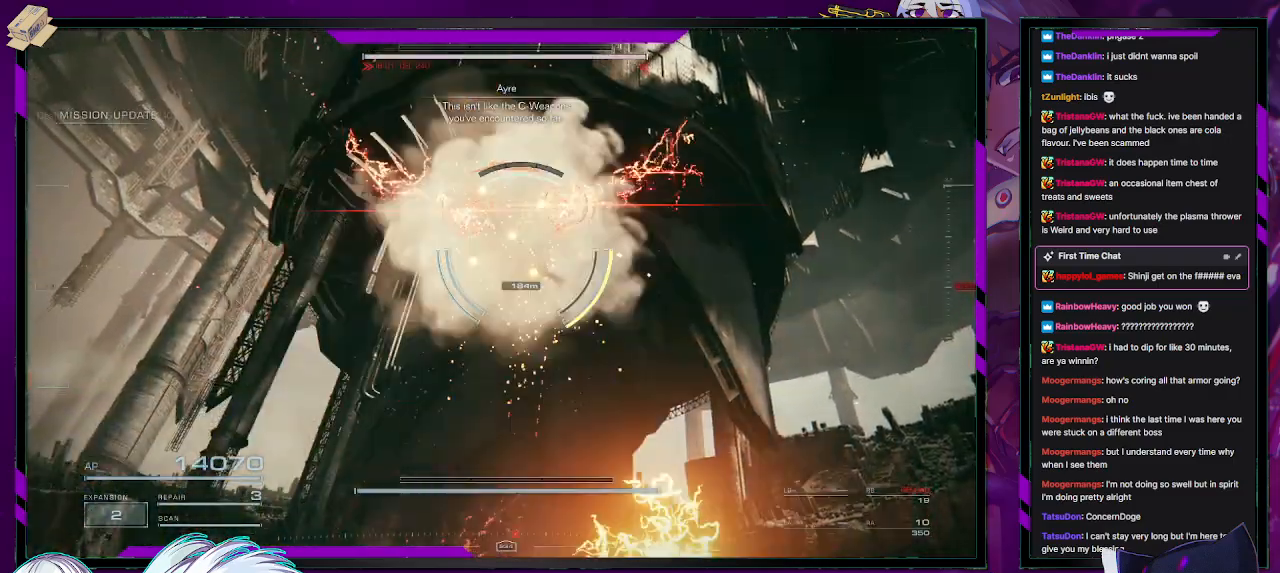
{"buttons": ["X", "R2"], "left_stick": "left", "right_stick": "center", "events": [[133, "X", "down"], [250, "X", "up"], [300, "X", "down"], [367, "X", "up"], [367, "left_stick", "left"], [433, "X", "down"]]}
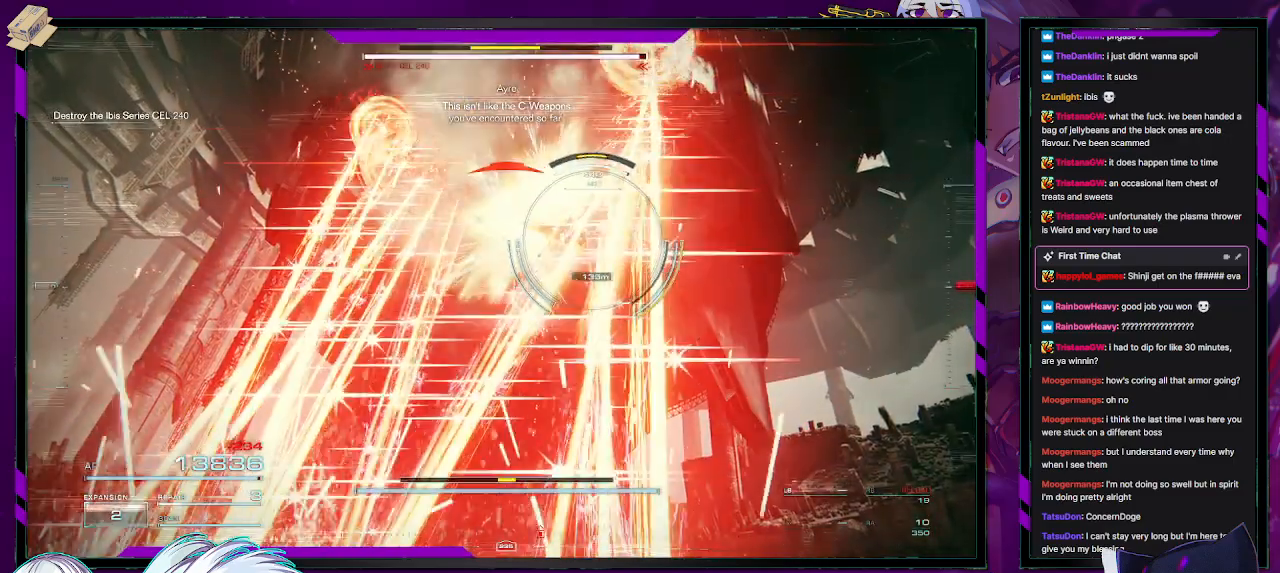
{"buttons": ["R2"], "left_stick": "left", "right_stick": "right", "events": [[17, "X", "up"], [67, "X", "down"], [167, "X", "up"], [333, "right_stick", "right"]]}
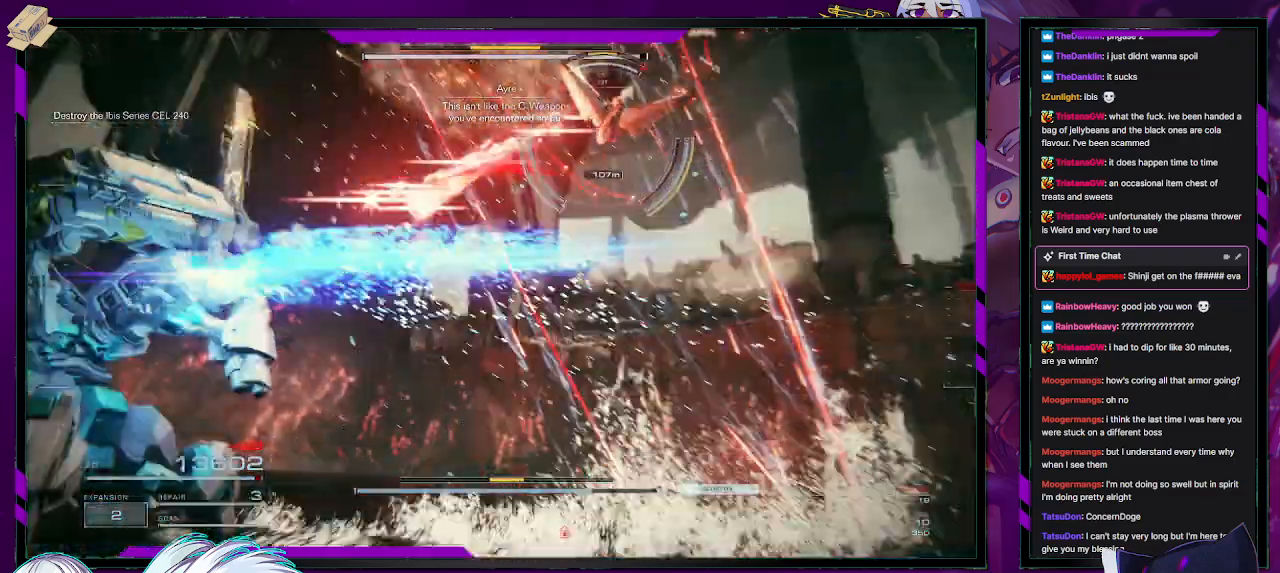
{"buttons": ["R2"], "left_stick": "left", "right_stick": "center", "events": [[67, "right_stick", "center"], [100, "R2", "up"], [167, "right_stick", "right"], [200, "R2", "down"], [417, "right_stick", "center"]]}
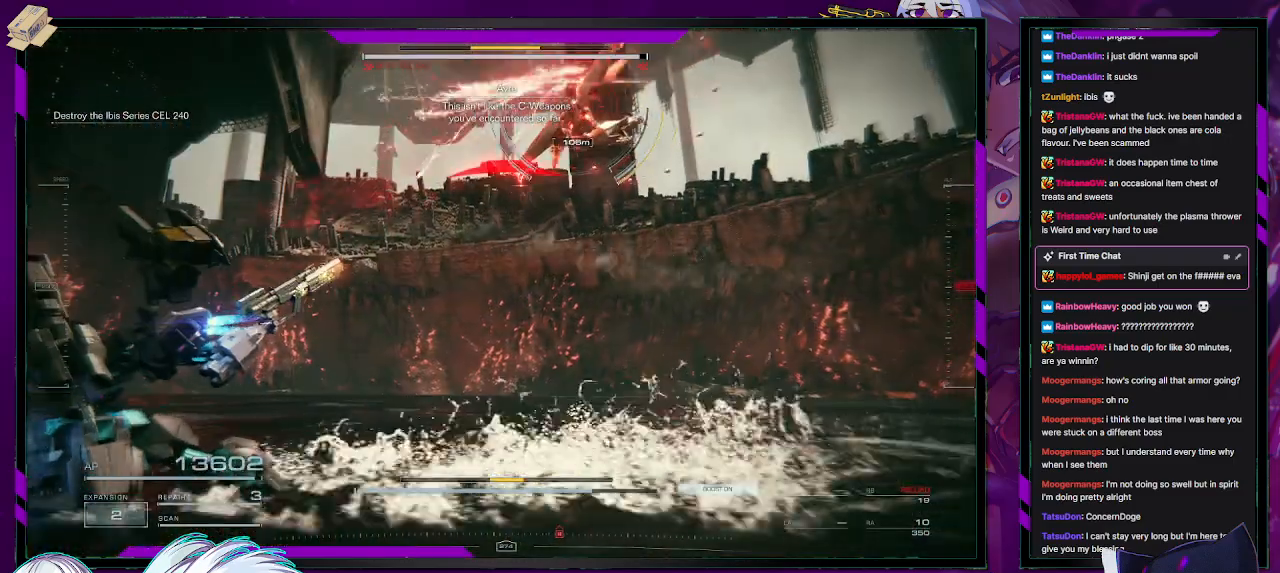
{"buttons": ["R2"], "left_stick": "left", "right_stick": "center", "events": []}
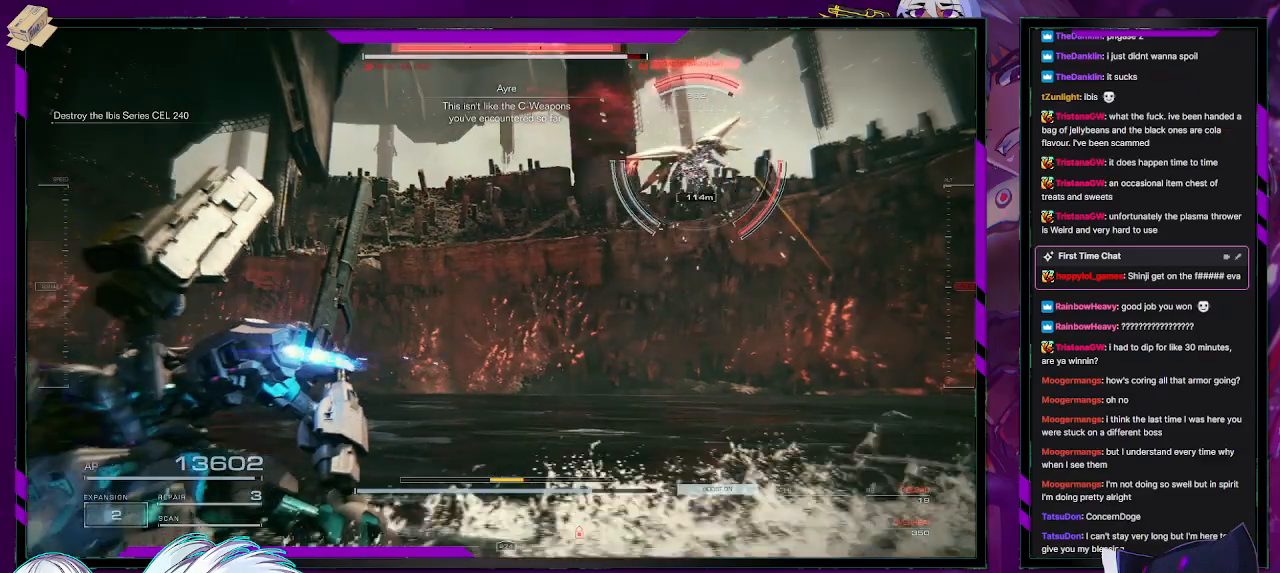
{"buttons": ["R2"], "left_stick": "up-right", "right_stick": "center", "events": [[50, "right_stick", "right"], [83, "left_stick", "up"], [167, "left_stick", "up-right"], [233, "right_stick", "center"], [317, "X", "down"], [433, "X", "up"]]}
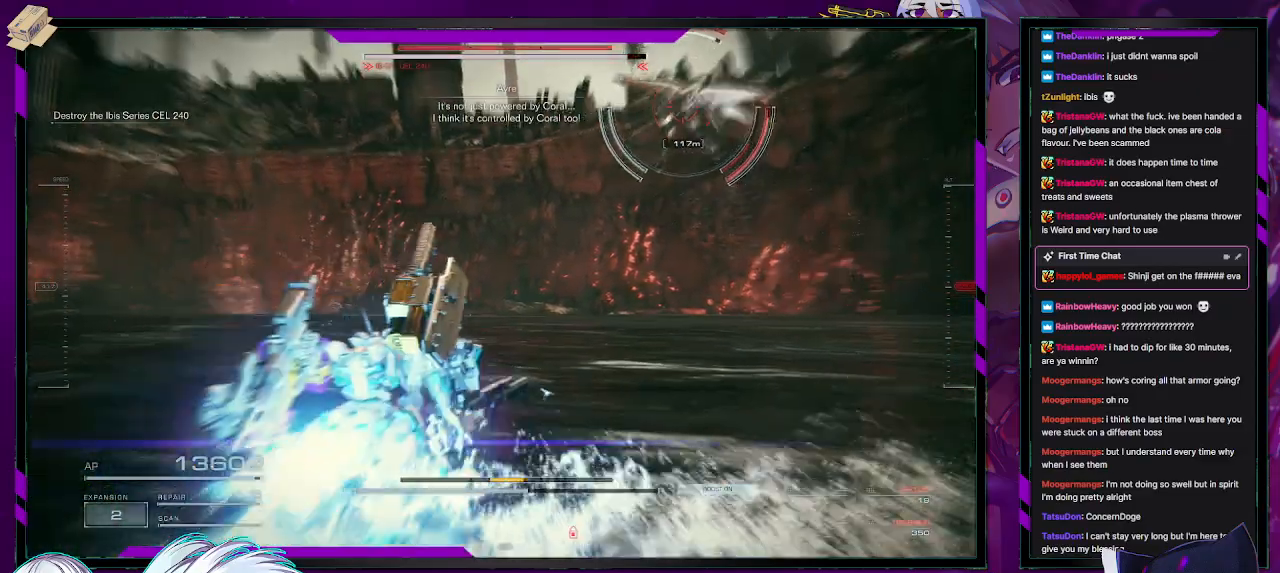
{"buttons": ["A", "R2"], "left_stick": "up-right", "right_stick": "center", "events": [[67, "right_stick", "up-right"], [317, "L1", "down"], [367, "right_stick", "center"], [400, "L1", "up"], [483, "A", "down"]]}
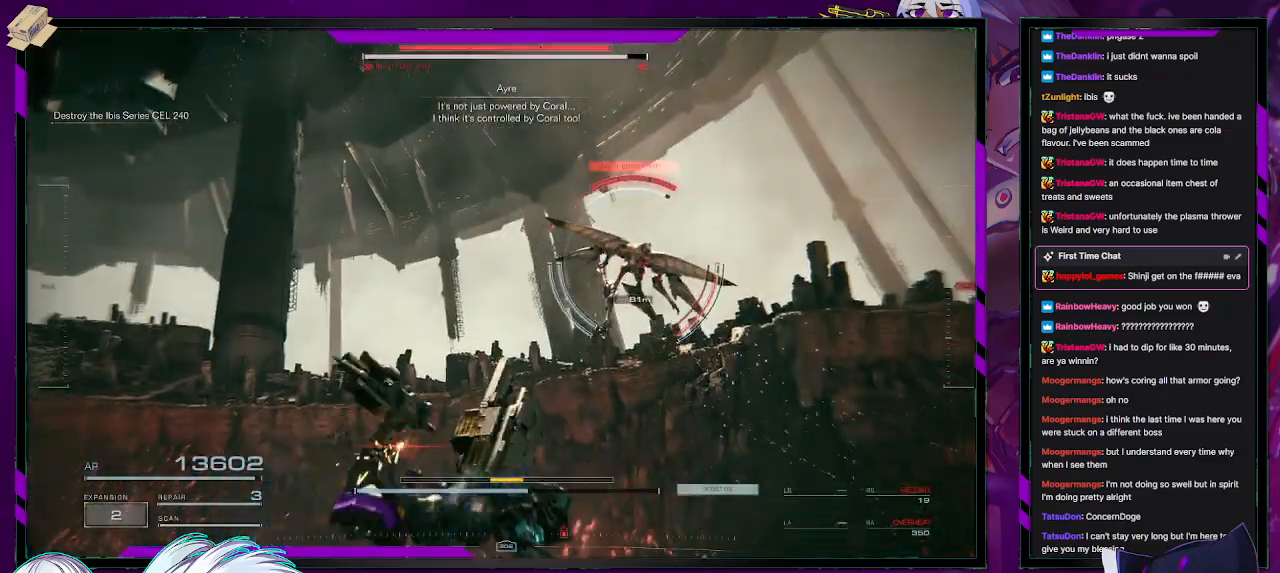
{"buttons": ["A", "R2"], "left_stick": "up-right", "right_stick": "center", "events": [[17, "left_stick", "center"], [367, "left_stick", "up-right"]]}
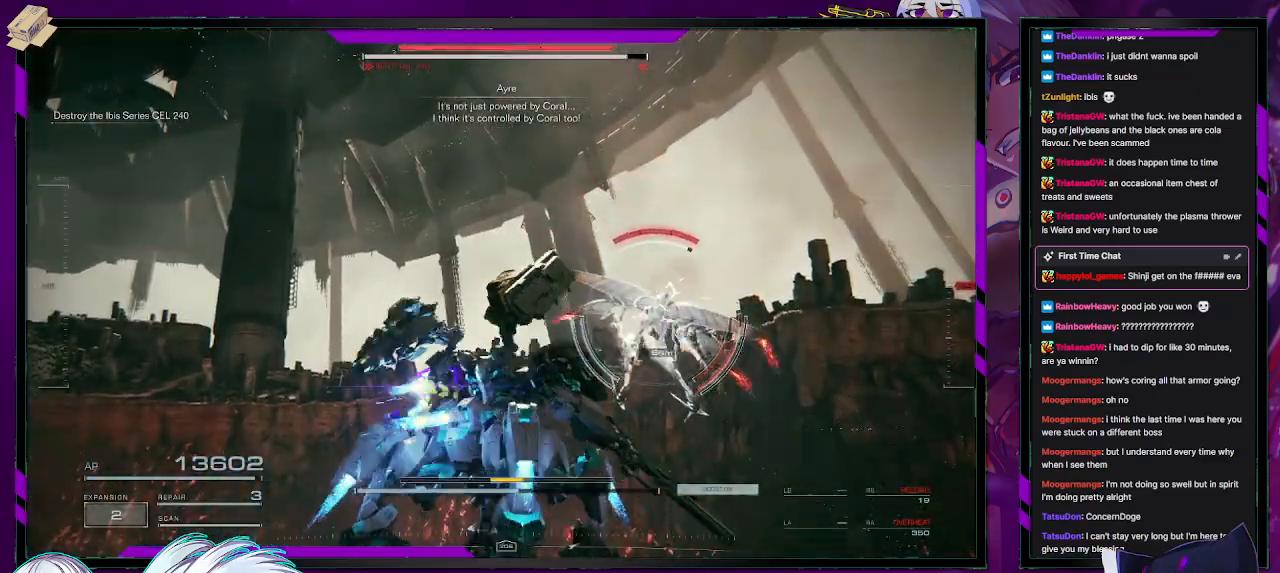
{"buttons": ["L2", "R2"], "left_stick": "up-right", "right_stick": "down", "events": [[200, "A", "up"], [200, "left_stick", "up"], [250, "L2", "down"], [400, "right_stick", "down"], [500, "left_stick", "up-right"]]}
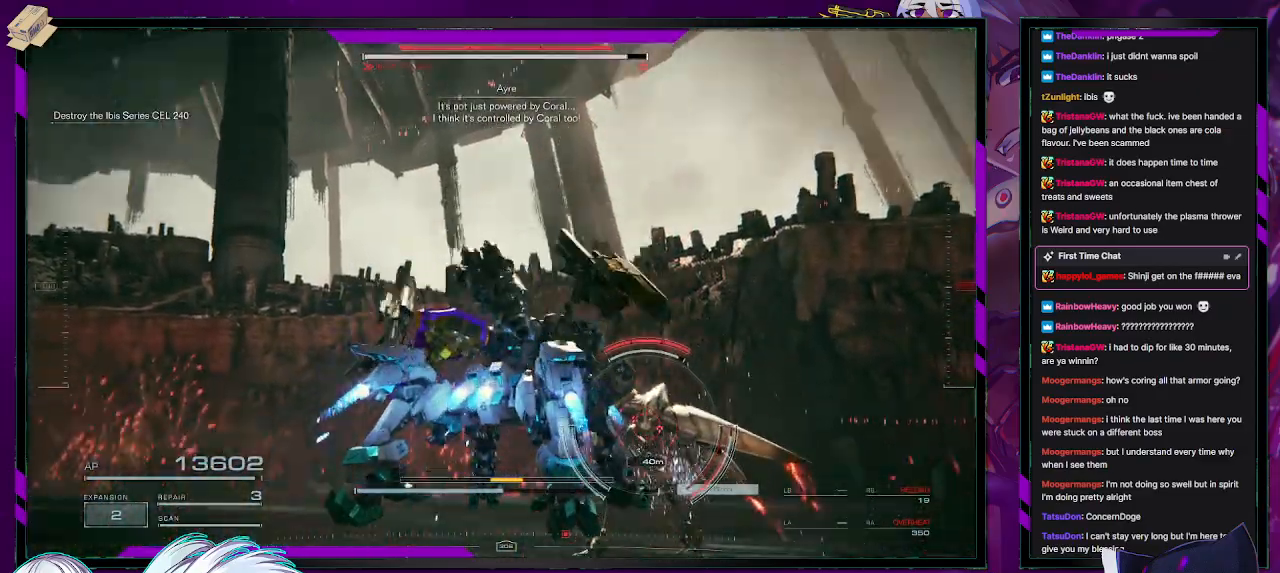
{"buttons": ["L2", "R2"], "left_stick": "up-right", "right_stick": "center", "events": [[33, "right_stick", "down-right"], [317, "right_stick", "center"]]}
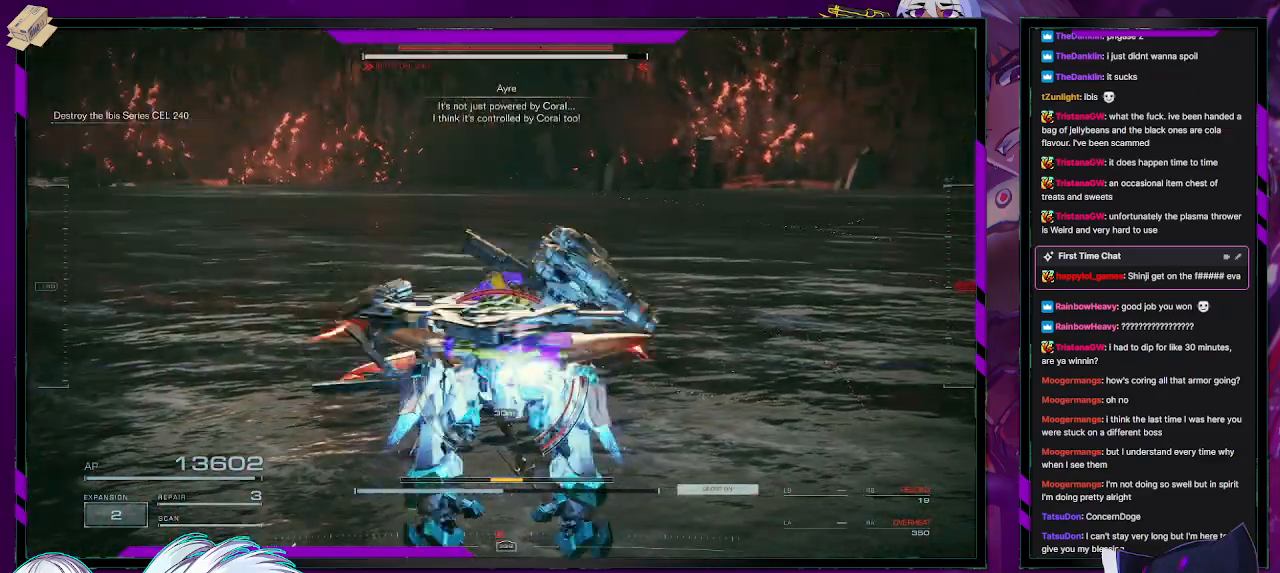
{"buttons": ["L2", "R2"], "left_stick": "up", "right_stick": "center", "events": [[100, "left_stick", "up"]]}
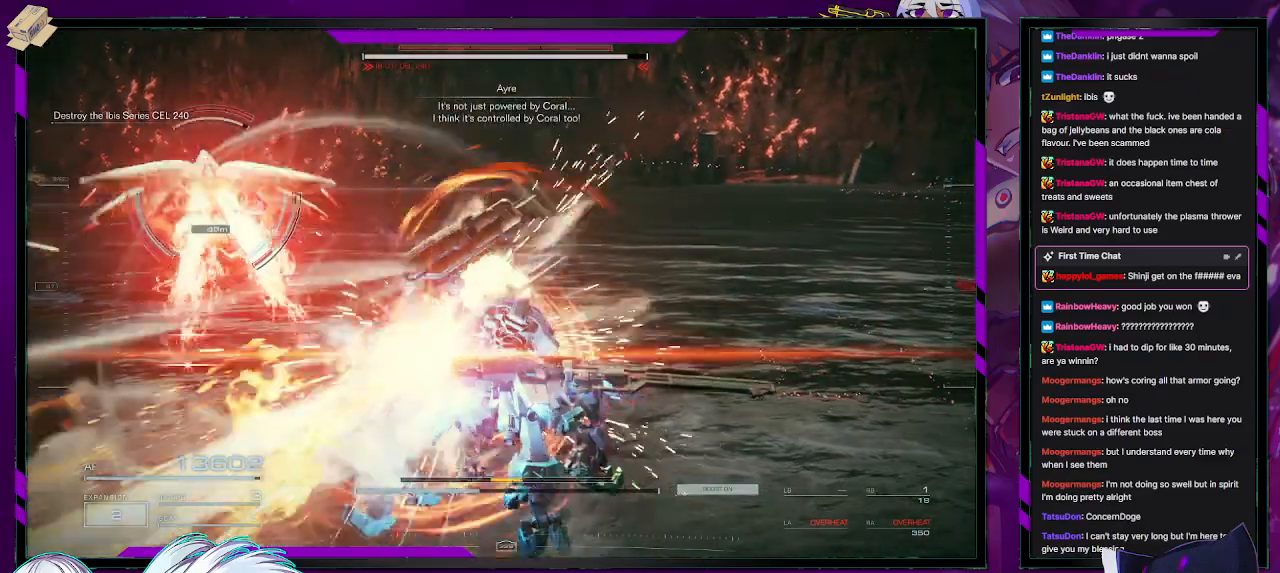
{"buttons": ["R2"], "left_stick": "up-left", "right_stick": "center", "events": [[183, "right_stick", "left"], [233, "left_stick", "up-left"], [300, "L2", "up"], [483, "right_stick", "center"]]}
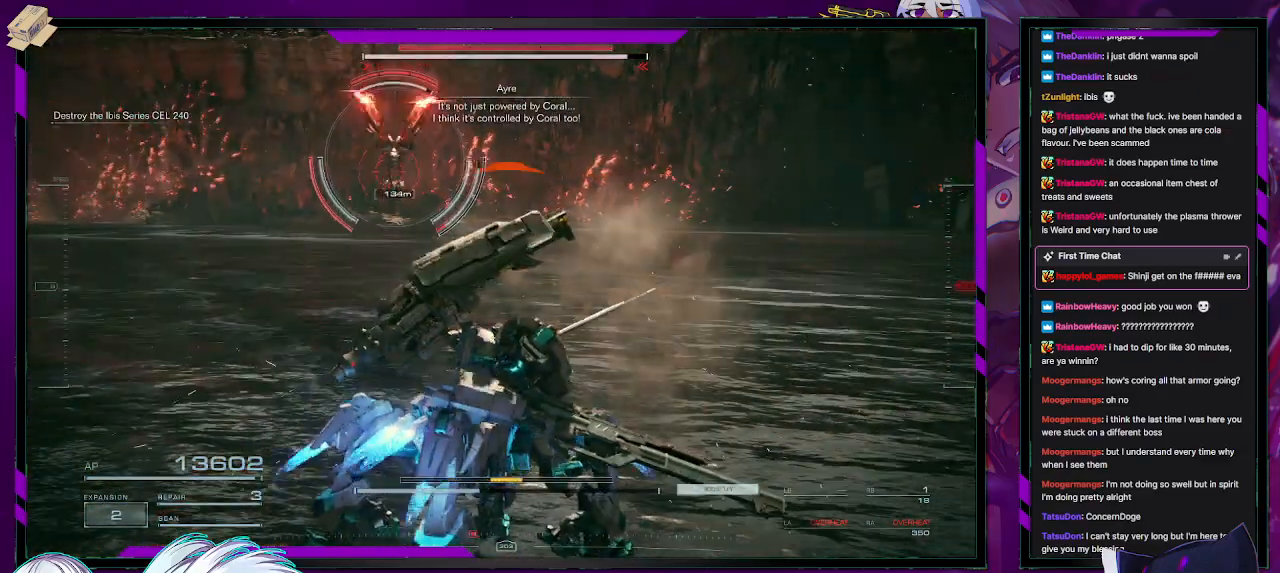
{"buttons": [], "left_stick": "center", "right_stick": "center", "events": [[300, "START", "down"], [333, "left_stick", "center"], [467, "R2", "up"], [467, "START", "up"]]}
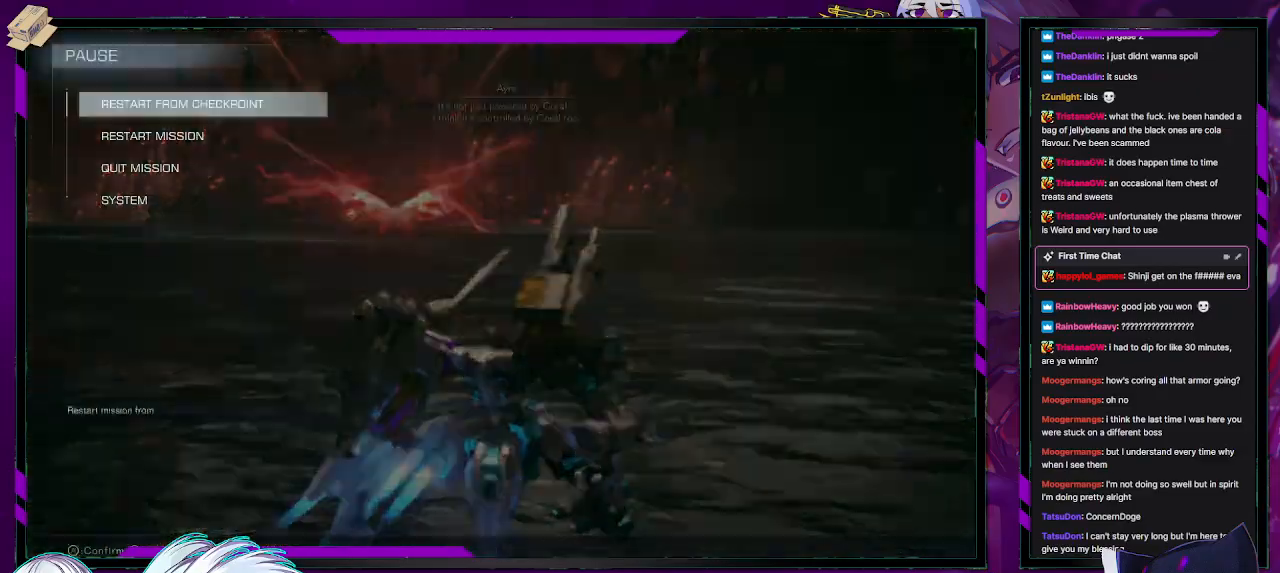
{"buttons": ["A"], "left_stick": "center", "right_stick": "center", "events": [[433, "A", "down"]]}
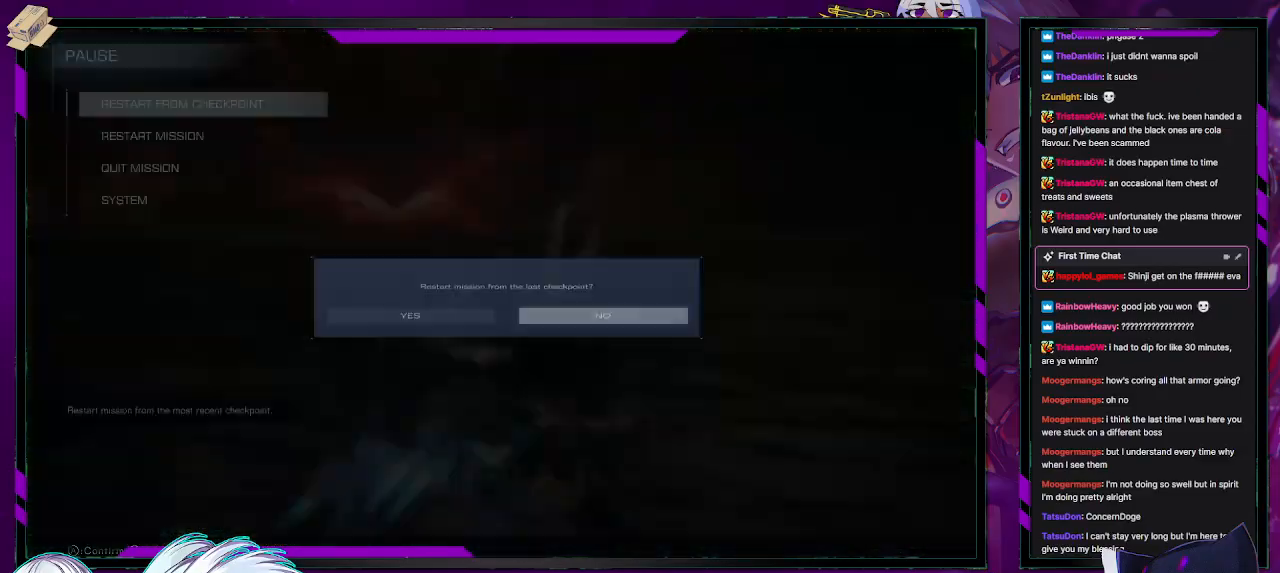
{"buttons": ["A"], "left_stick": "center", "right_stick": "center", "events": [[33, "A", "up"], [183, "DPAD_LEFT", "down"], [233, "DPAD_LEFT", "up"], [317, "A", "down"], [400, "A", "up"], [483, "A", "down"]]}
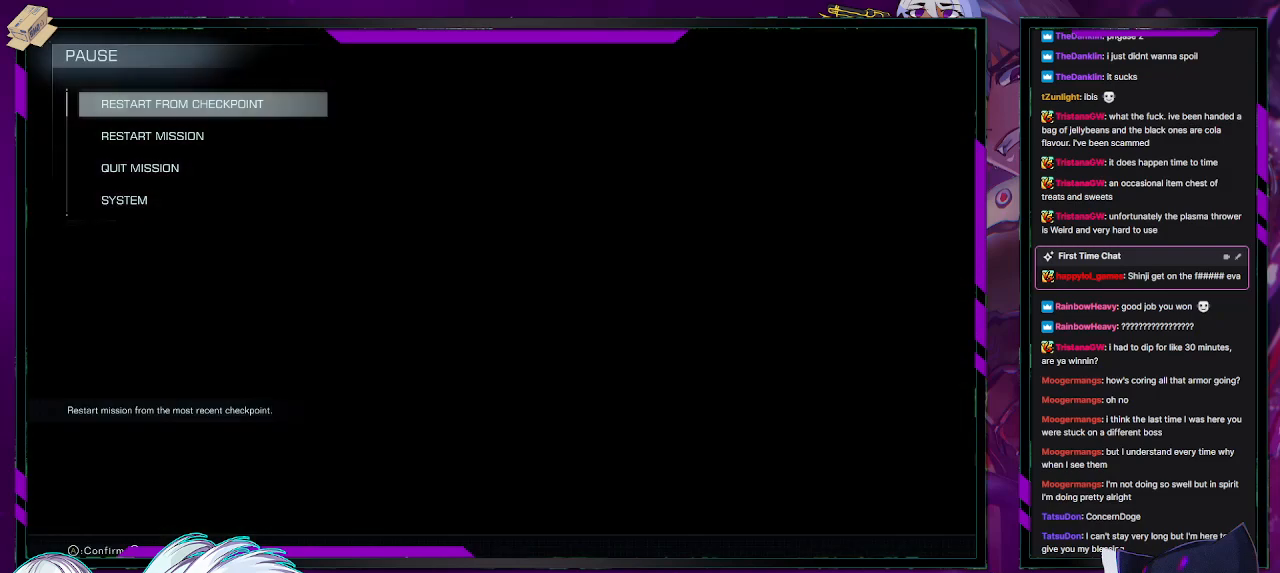
{"buttons": [], "left_stick": "center", "right_stick": "center", "events": [[67, "A", "up"], [133, "A", "down"], [200, "A", "up"], [267, "A", "down"], [333, "A", "up"], [400, "A", "down"], [450, "A", "up"]]}
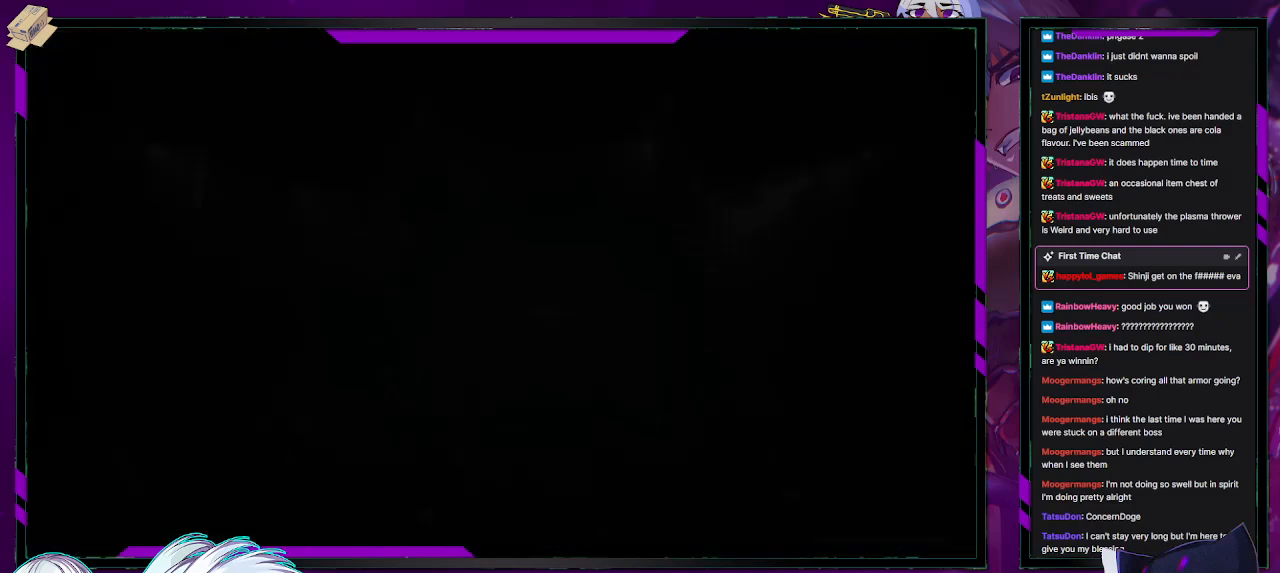
{"buttons": [], "left_stick": "center", "right_stick": "center", "events": [[17, "A", "down"], [67, "A", "up"]]}
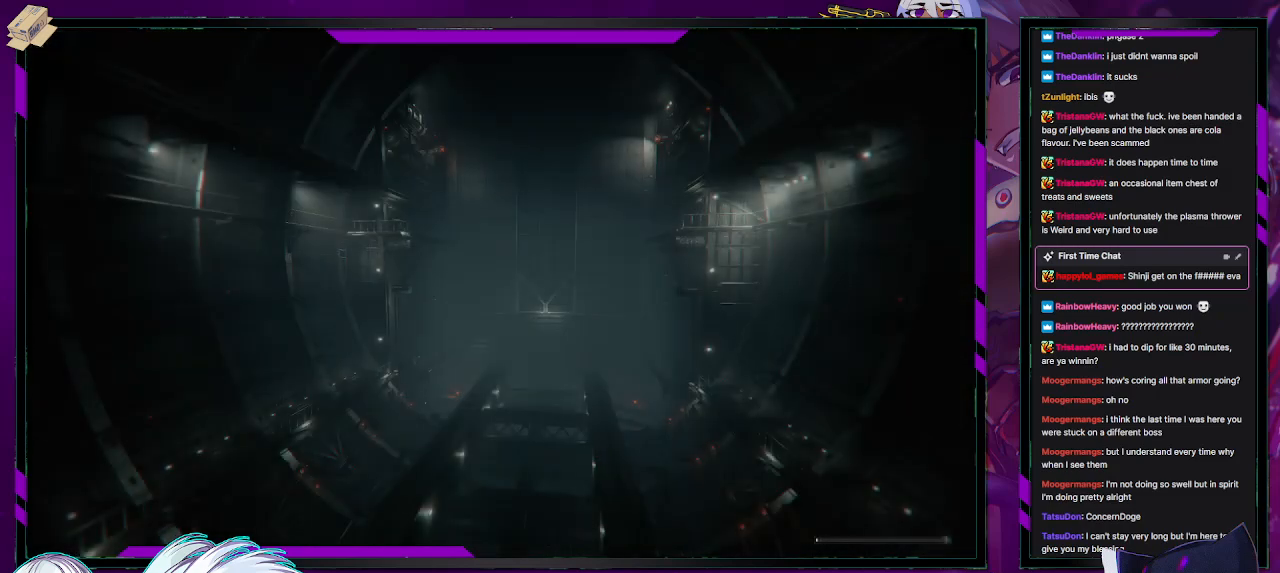
{"buttons": [], "left_stick": "center", "right_stick": "center", "events": []}
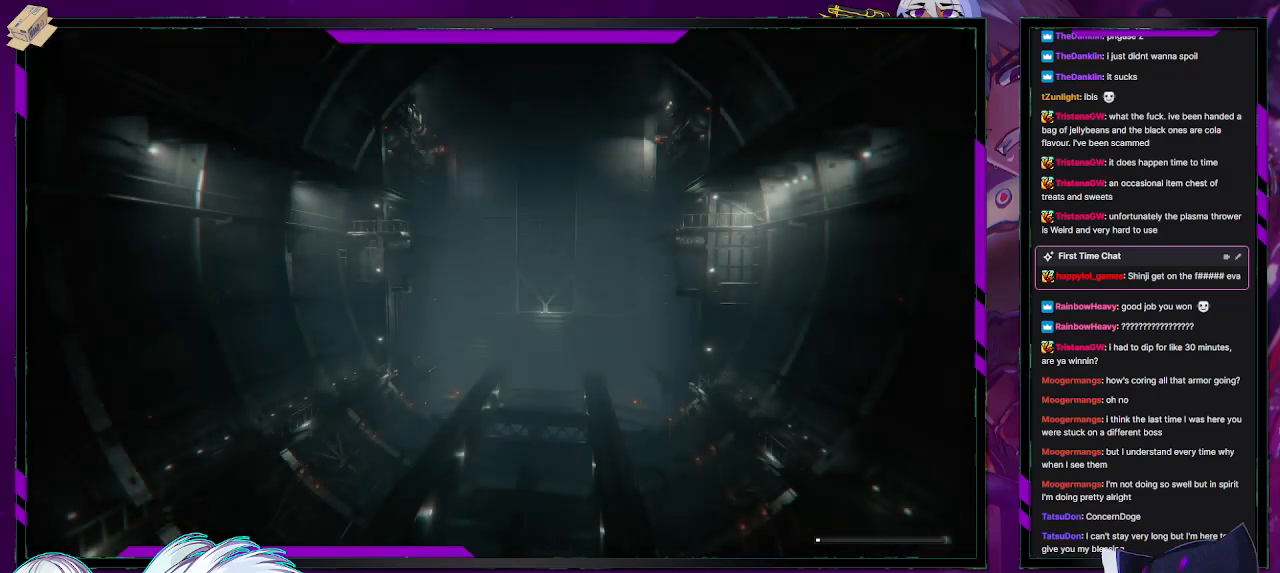
{"buttons": [], "left_stick": "center", "right_stick": "center", "events": []}
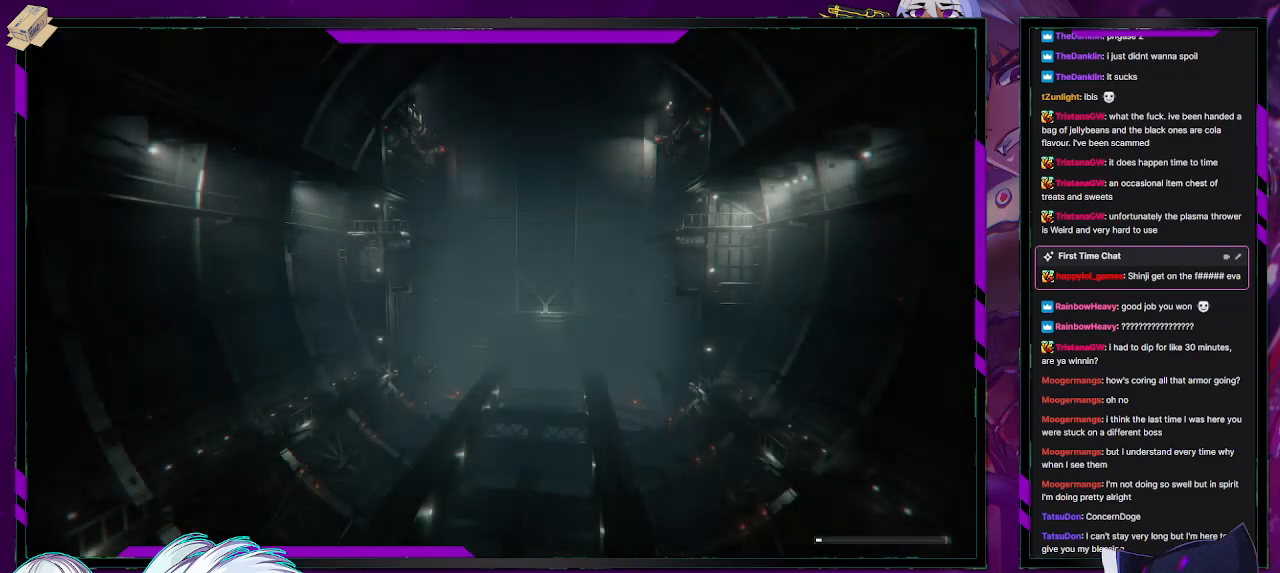
{"buttons": [], "left_stick": "center", "right_stick": "center", "events": []}
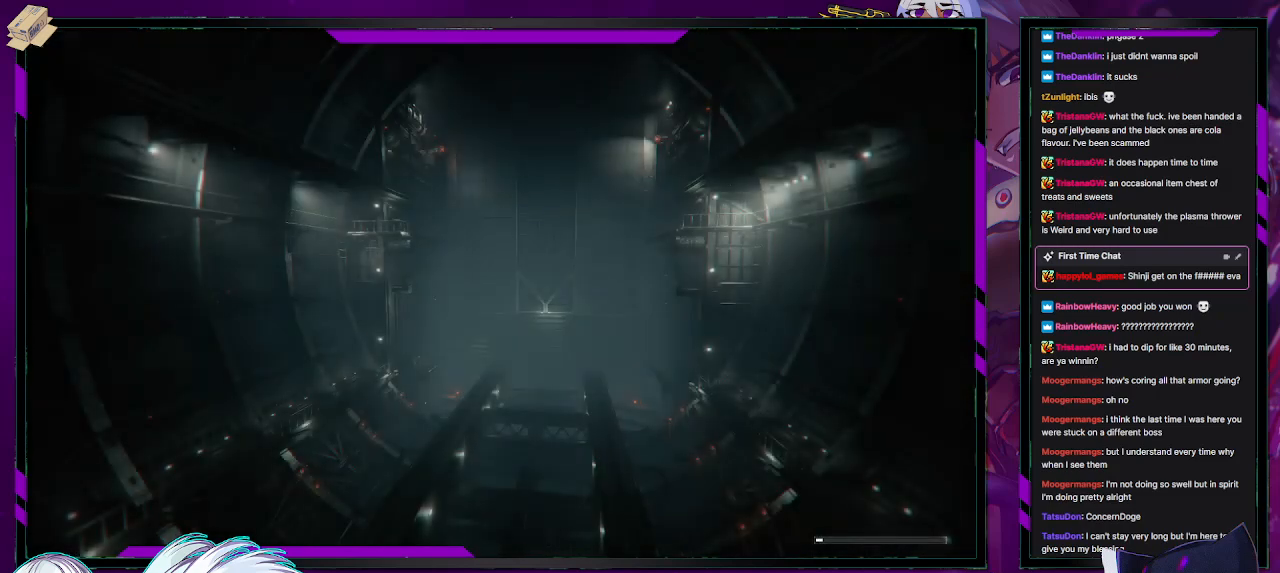
{"buttons": ["R2"], "left_stick": "center", "right_stick": "center", "events": [[400, "R2", "down"]]}
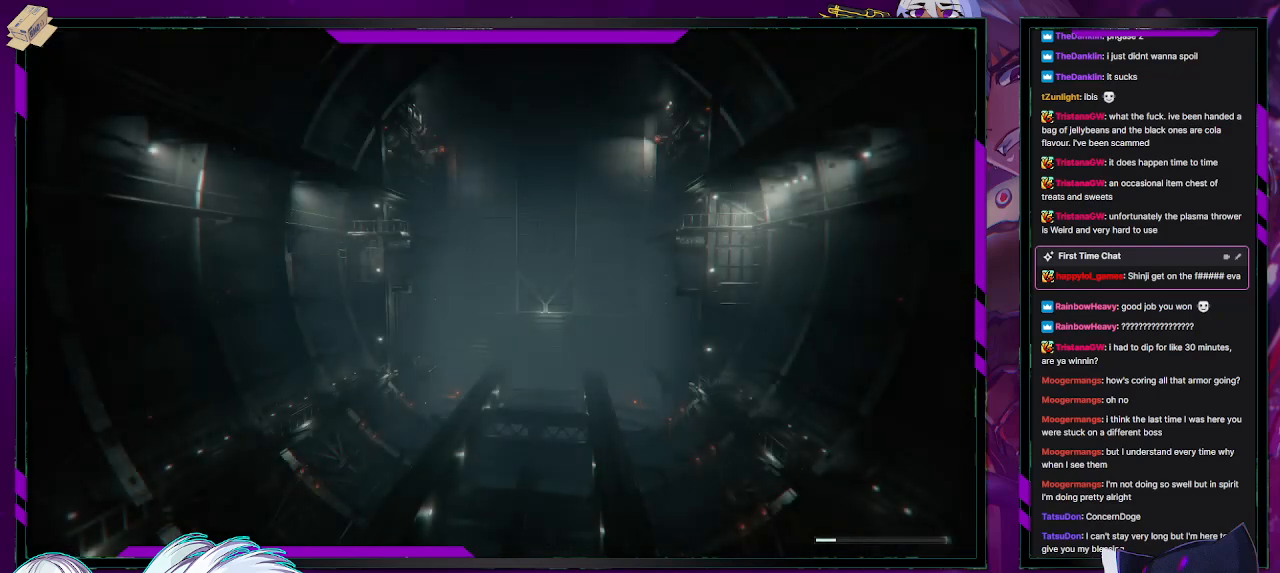
{"buttons": ["R2"], "left_stick": "down-left", "right_stick": "center", "events": [[217, "left_stick", "down-left"]]}
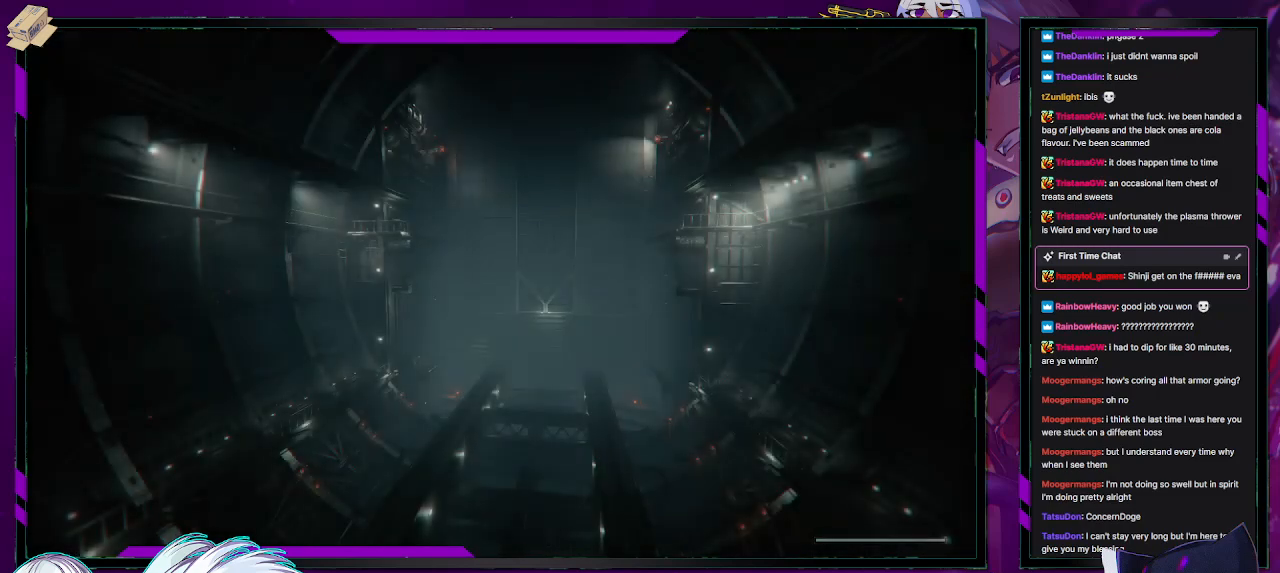
{"buttons": ["R2"], "left_stick": "down-left", "right_stick": "center", "events": [[133, "right_stick", "up-right"], [317, "right_stick", "center"]]}